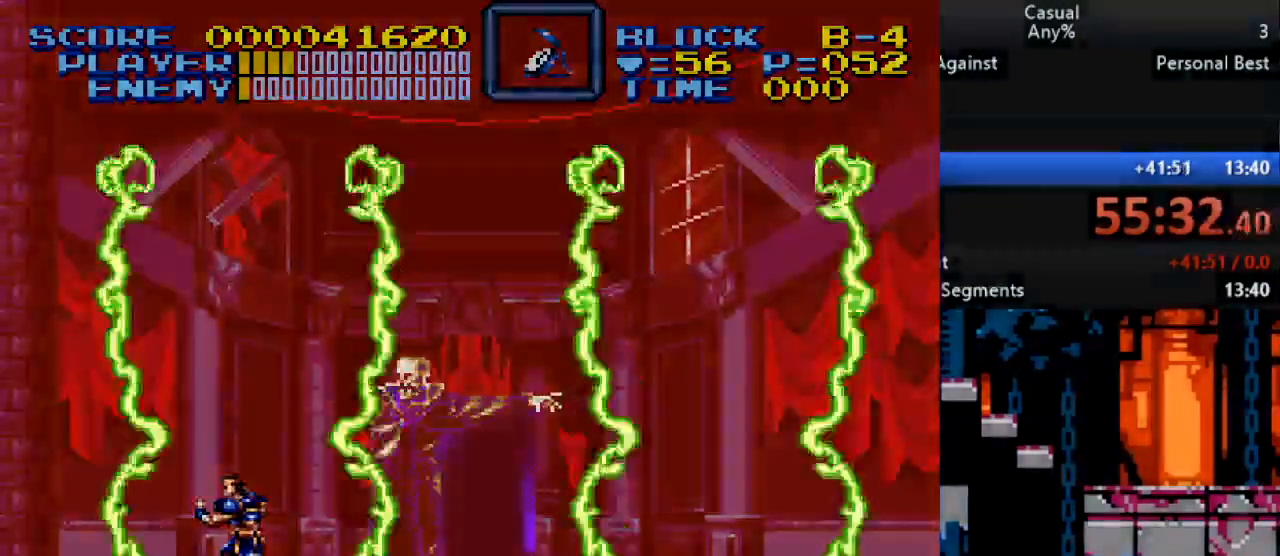
Gameplay with a controller (Nintendo layout); each line is a JSON object with the inputs held at the frame after it. "events" lists button and stick changes between this image and that frame as [ms after this image, input, new state], when the widget could be followed in between. Not read: L1 L3 R1 R3.
{"buttons": [], "events": []}
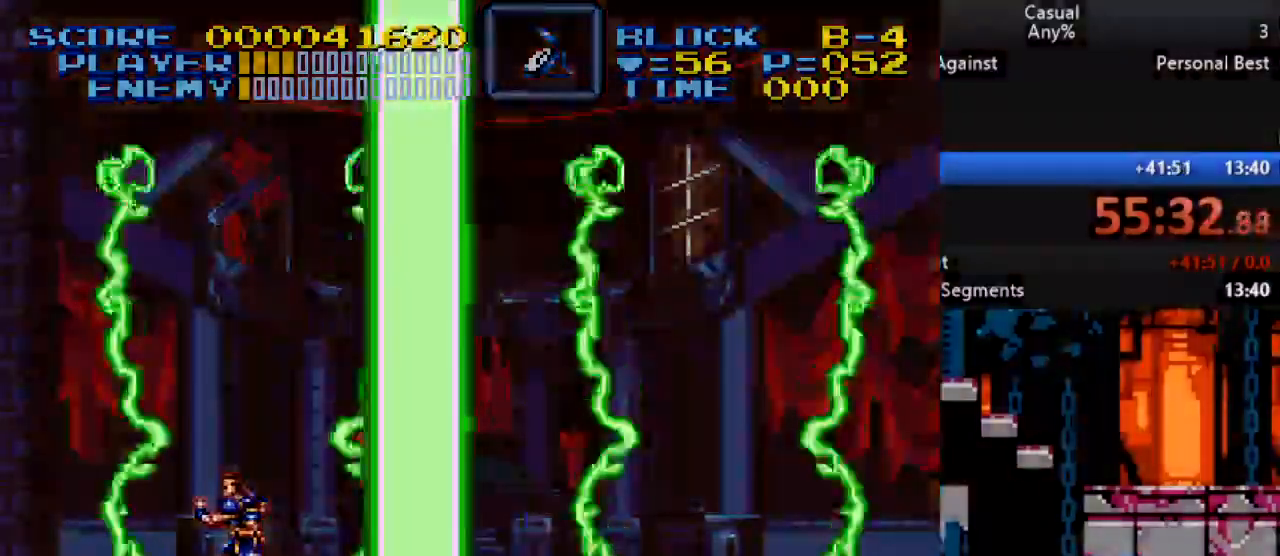
{"buttons": [], "events": []}
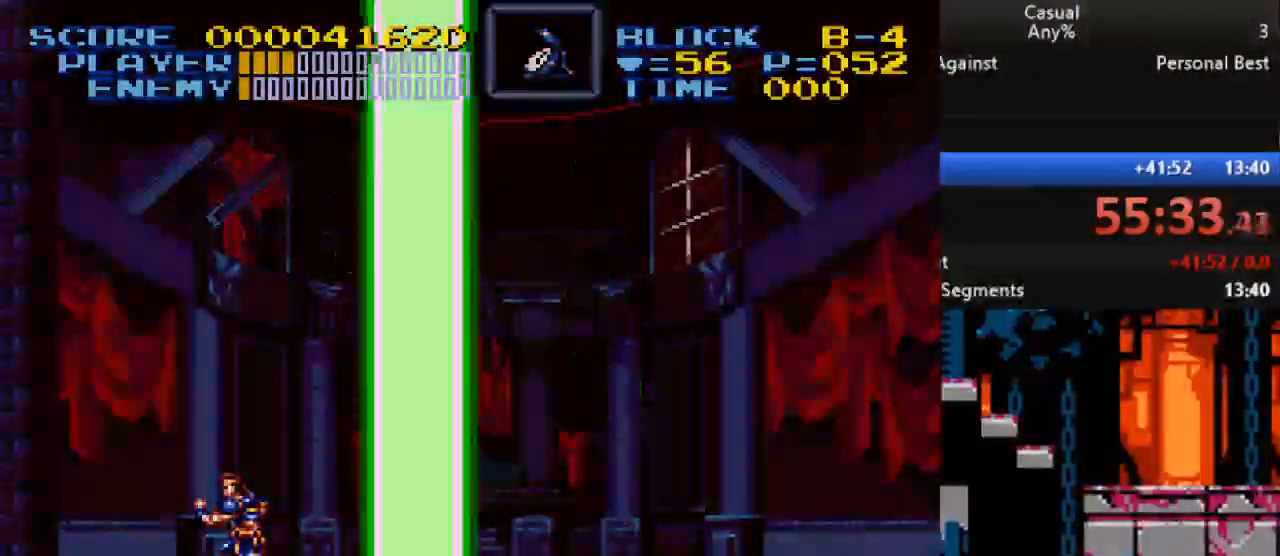
{"buttons": [], "events": []}
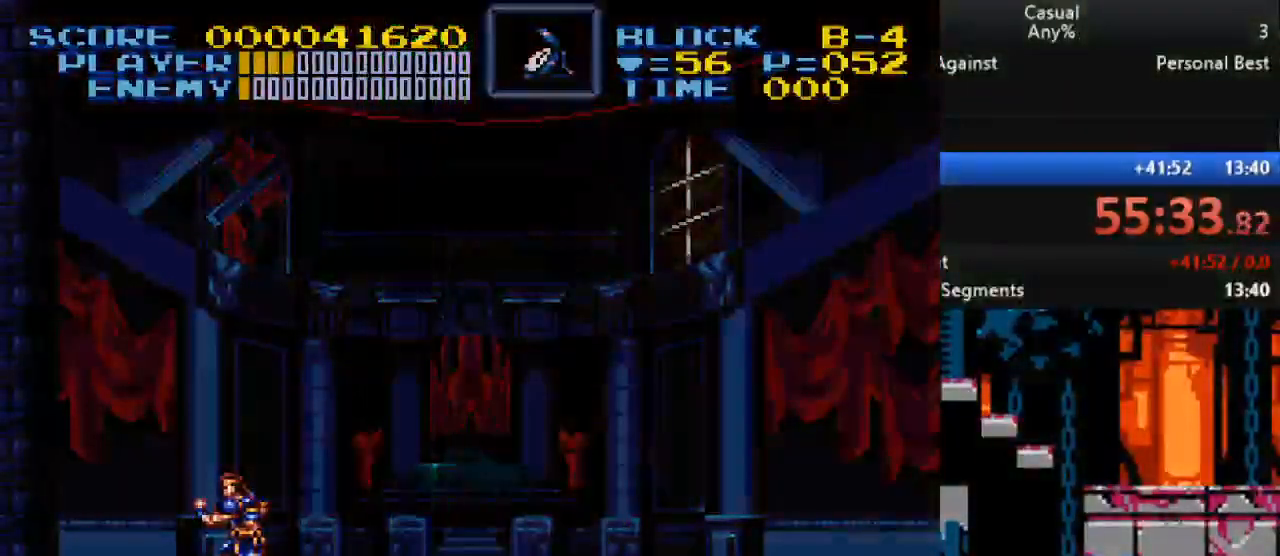
{"buttons": [], "events": []}
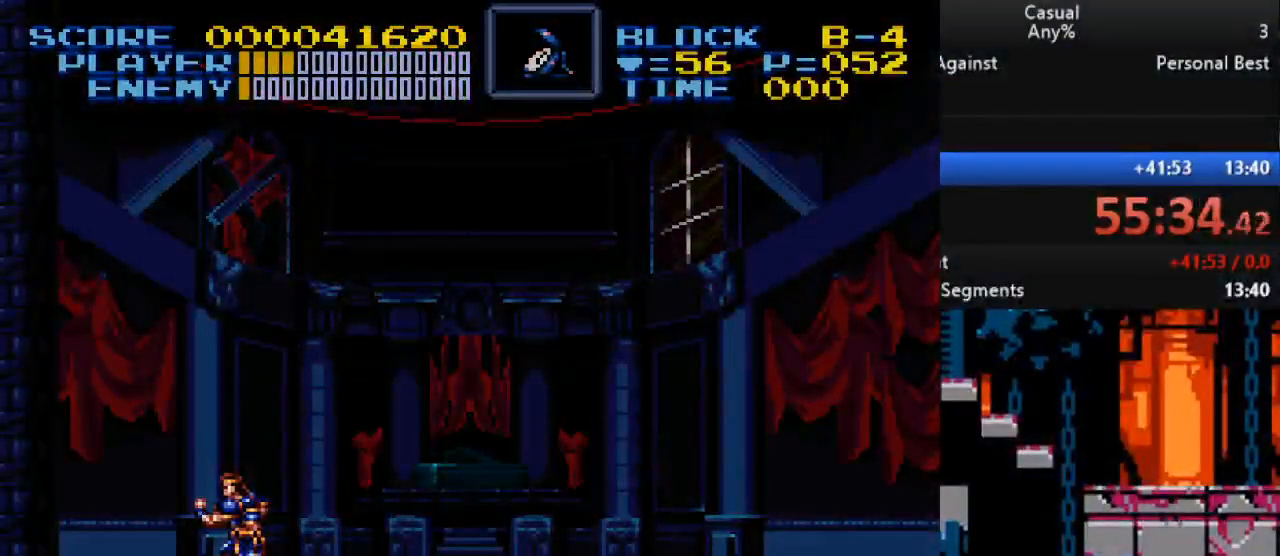
{"buttons": [], "events": []}
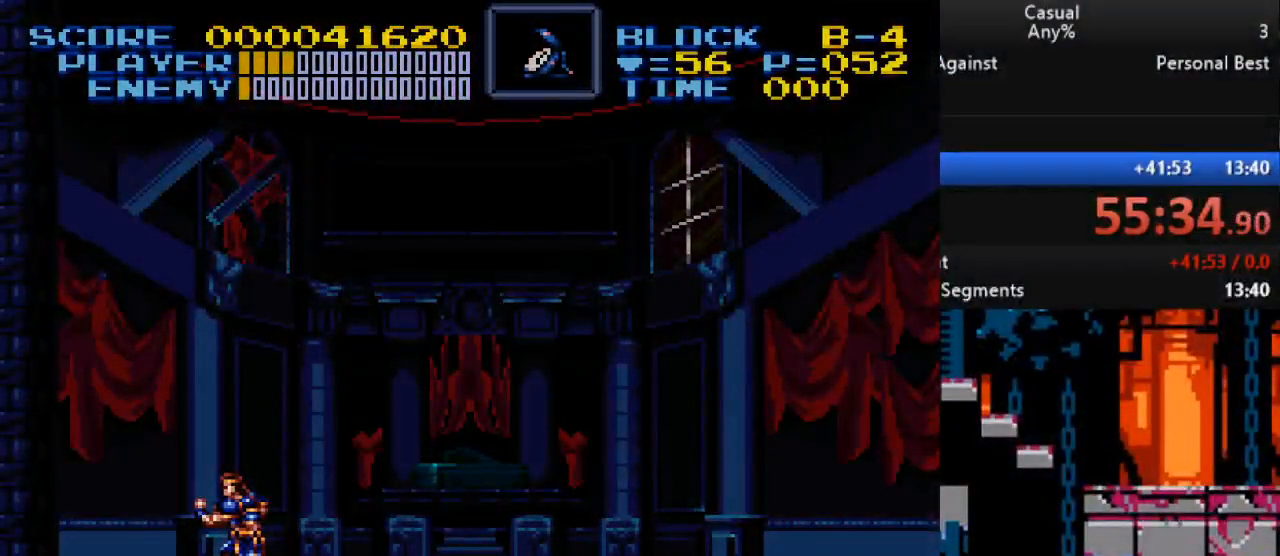
{"buttons": [], "events": []}
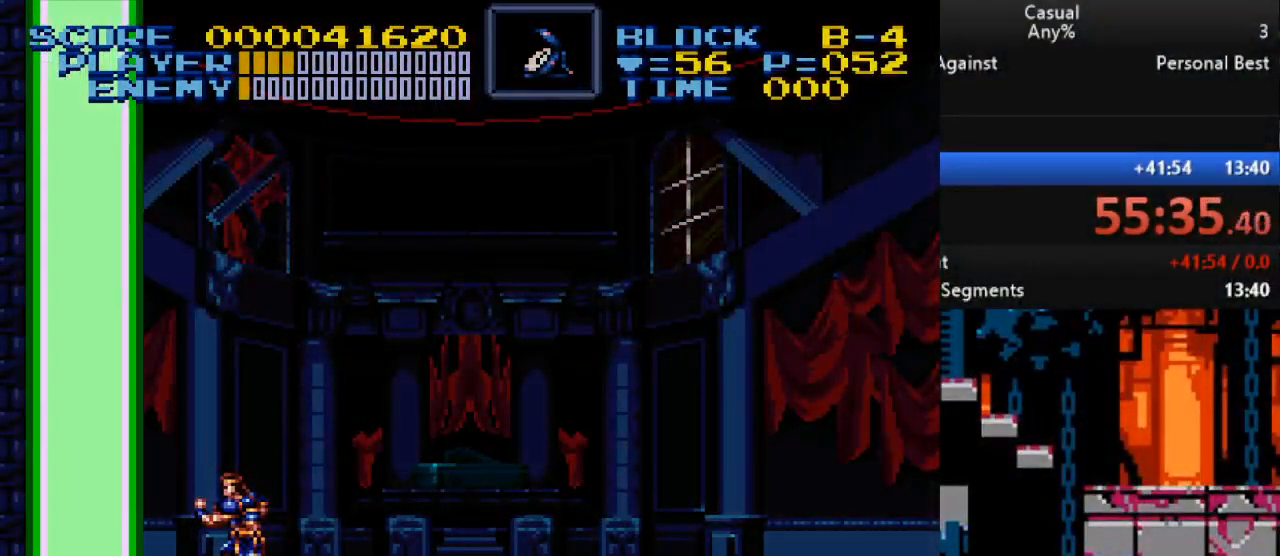
{"buttons": [], "events": [[83, "DPAD_RIGHT", "down"], [200, "DPAD_RIGHT", "up"]]}
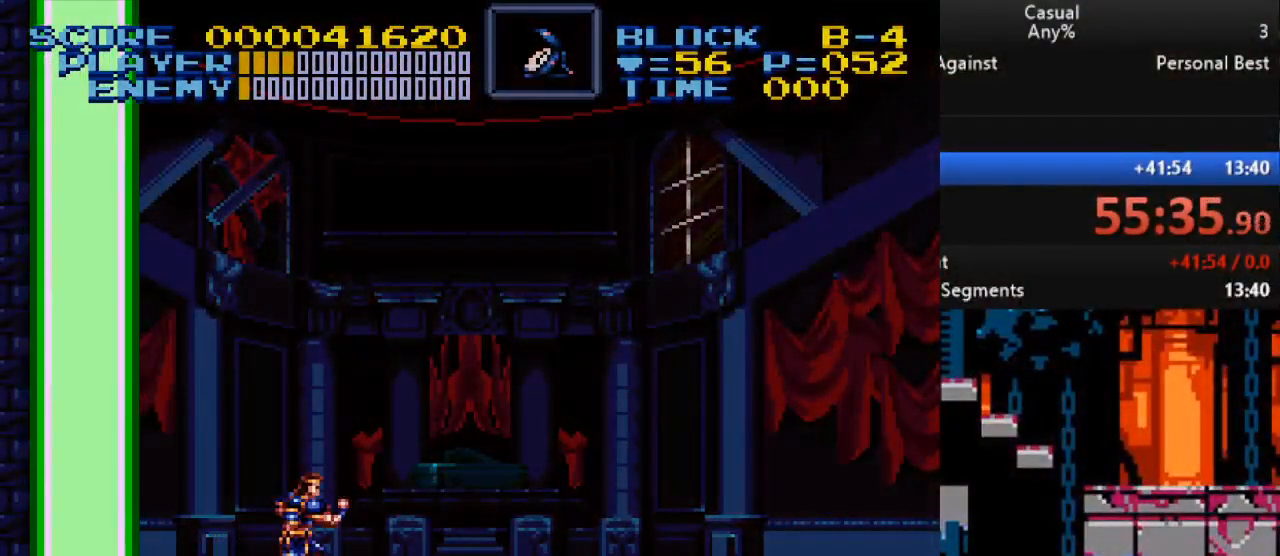
{"buttons": ["DPAD_UP", "DPAD_LEFT"], "events": [[83, "DPAD_LEFT", "down"], [100, "DPAD_UP", "down"], [167, "Y", "down"], [467, "Y", "up"]]}
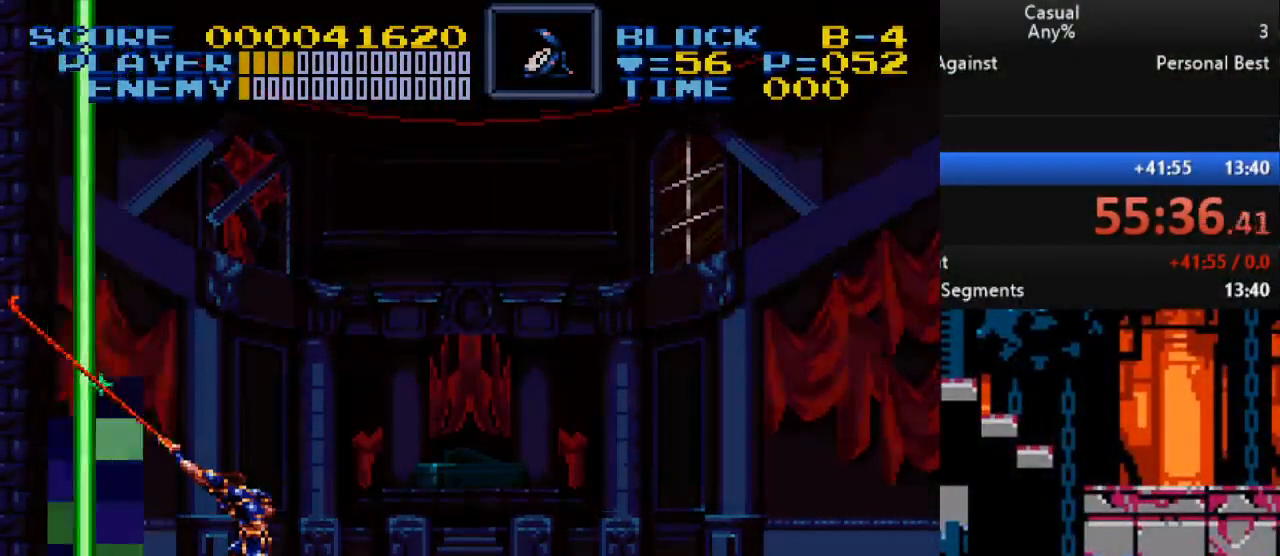
{"buttons": ["Y", "DPAD_UP", "DPAD_LEFT"], "events": [[83, "Y", "down"], [400, "Y", "up"], [500, "Y", "down"]]}
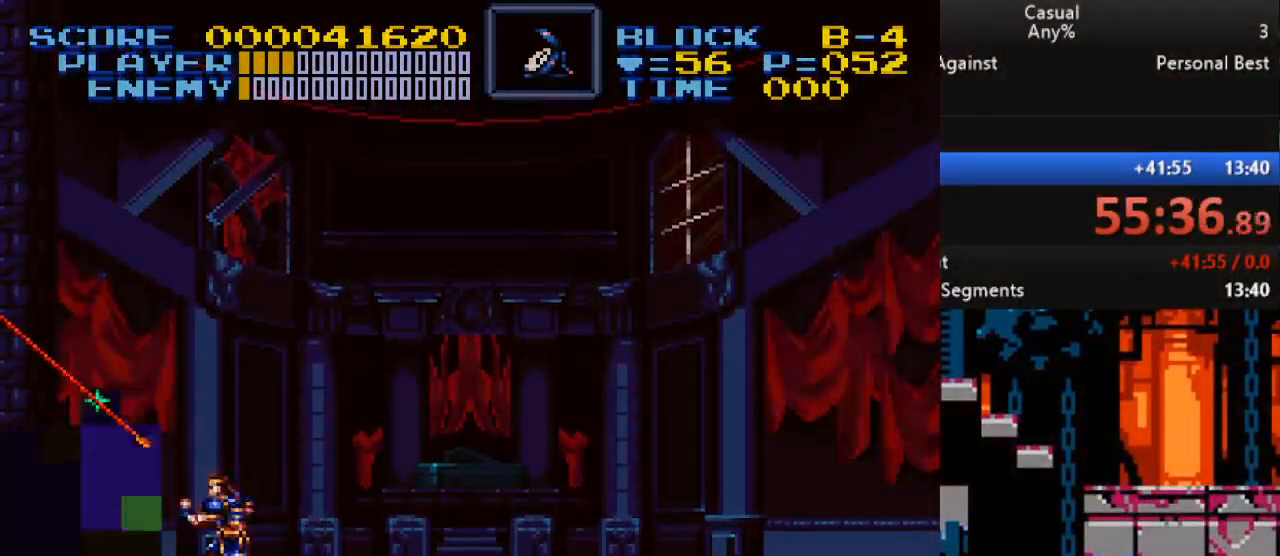
{"buttons": ["Y", "DPAD_UP", "DPAD_LEFT"], "events": [[367, "Y", "up"], [467, "Y", "down"]]}
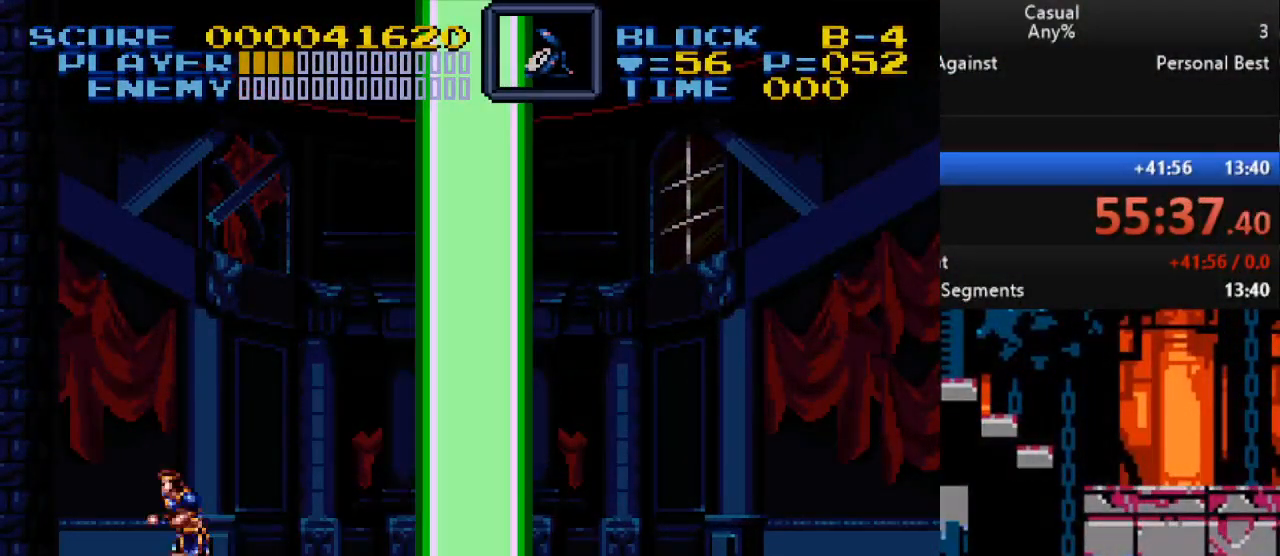
{"buttons": [], "events": [[283, "DPAD_UP", "up"], [300, "DPAD_LEFT", "up"], [350, "Y", "up"]]}
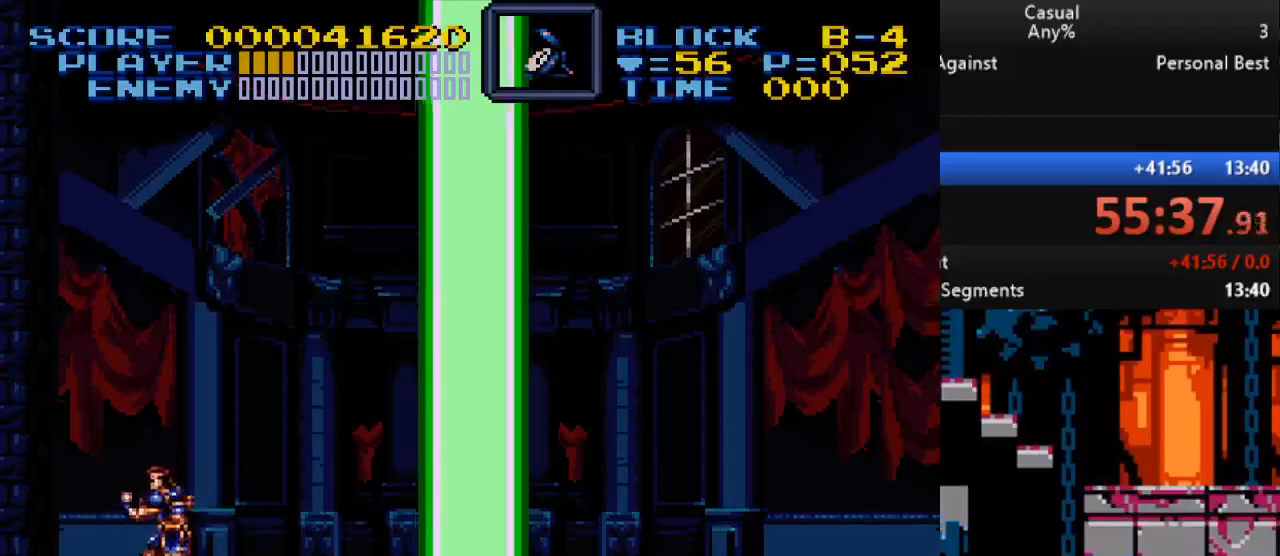
{"buttons": ["DPAD_RIGHT"], "events": [[100, "DPAD_RIGHT", "down"]]}
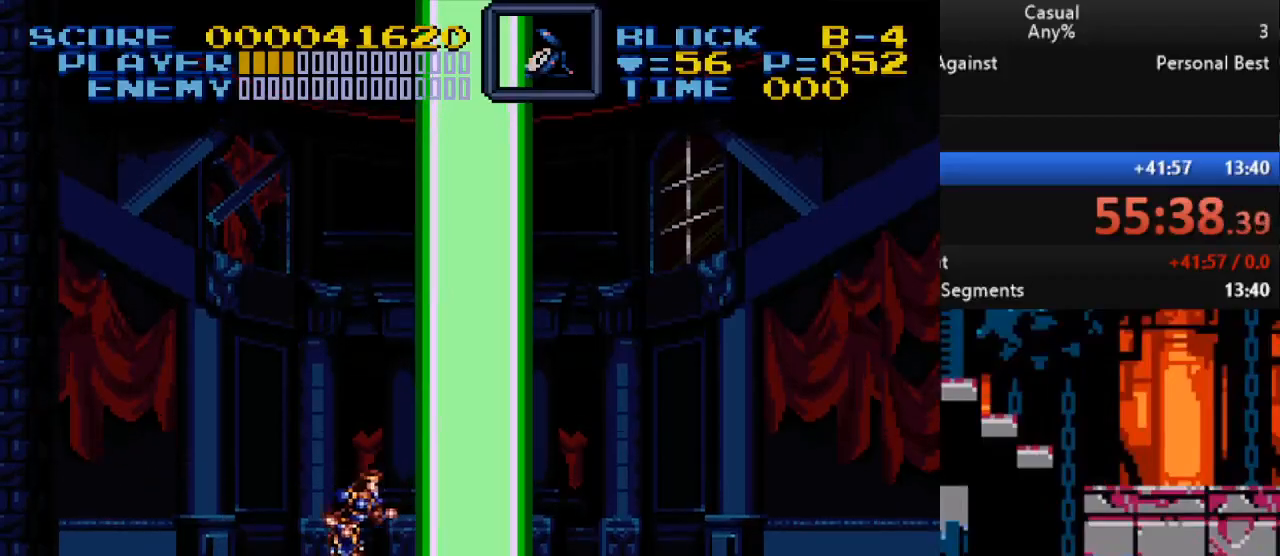
{"buttons": ["DPAD_RIGHT"], "events": []}
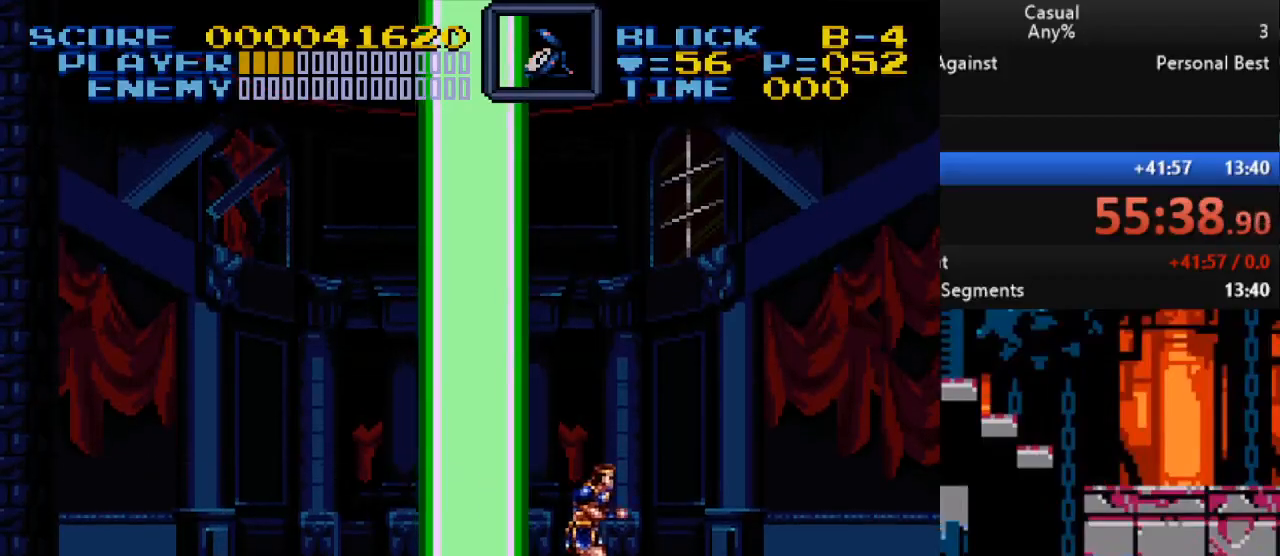
{"buttons": ["DPAD_RIGHT"], "events": []}
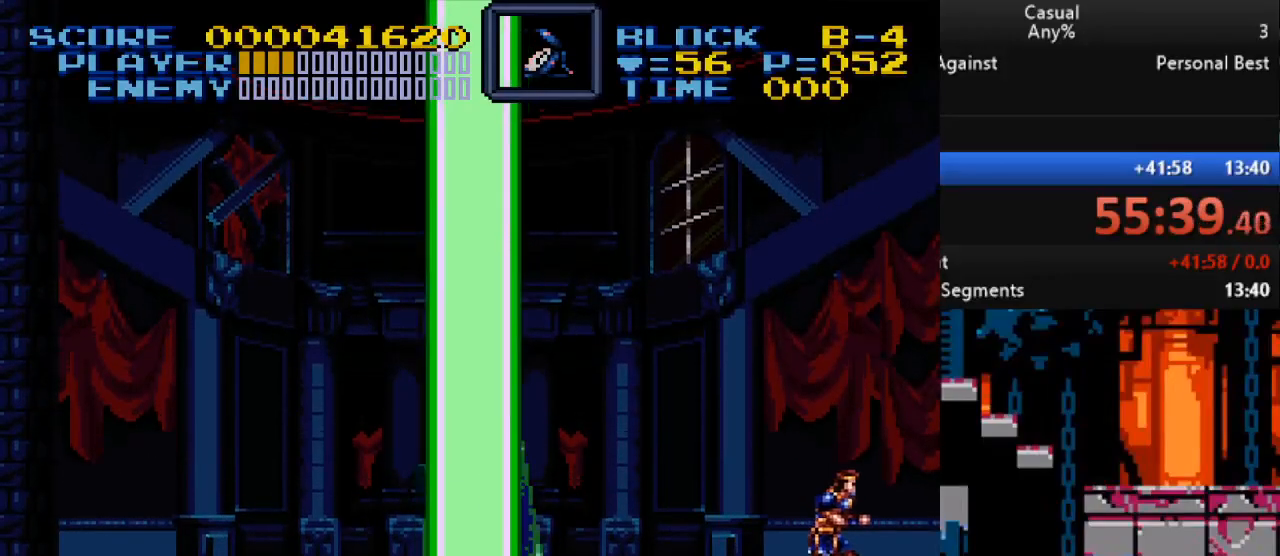
{"buttons": ["DPAD_DOWN", "DPAD_LEFT"], "events": [[50, "DPAD_DOWN", "down"], [83, "DPAD_RIGHT", "up"], [100, "DPAD_LEFT", "down"]]}
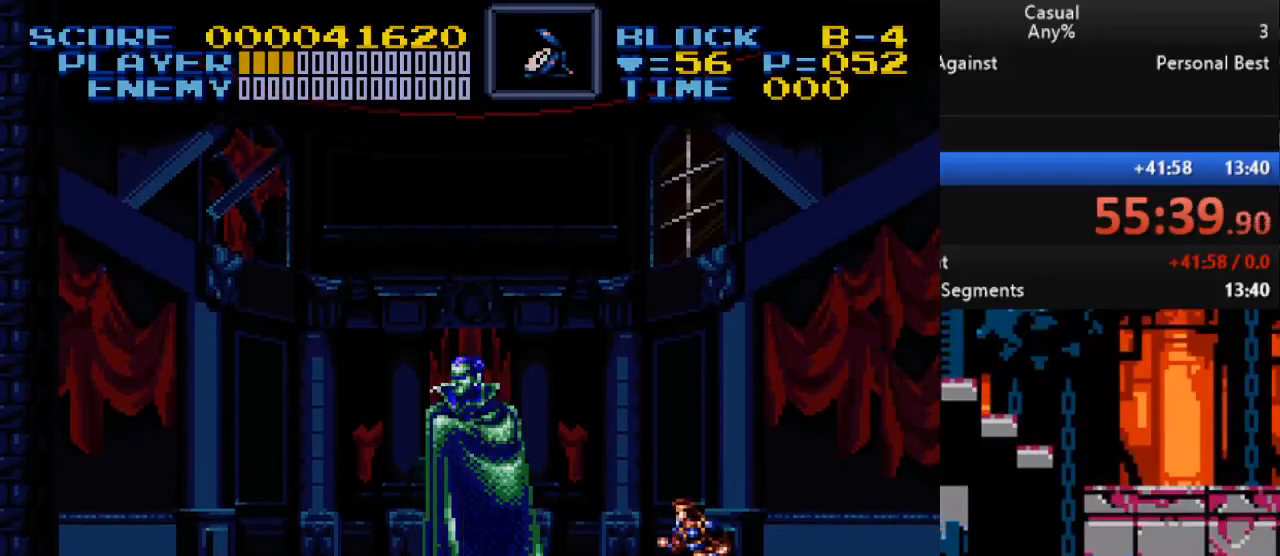
{"buttons": ["DPAD_DOWN", "DPAD_LEFT"], "events": []}
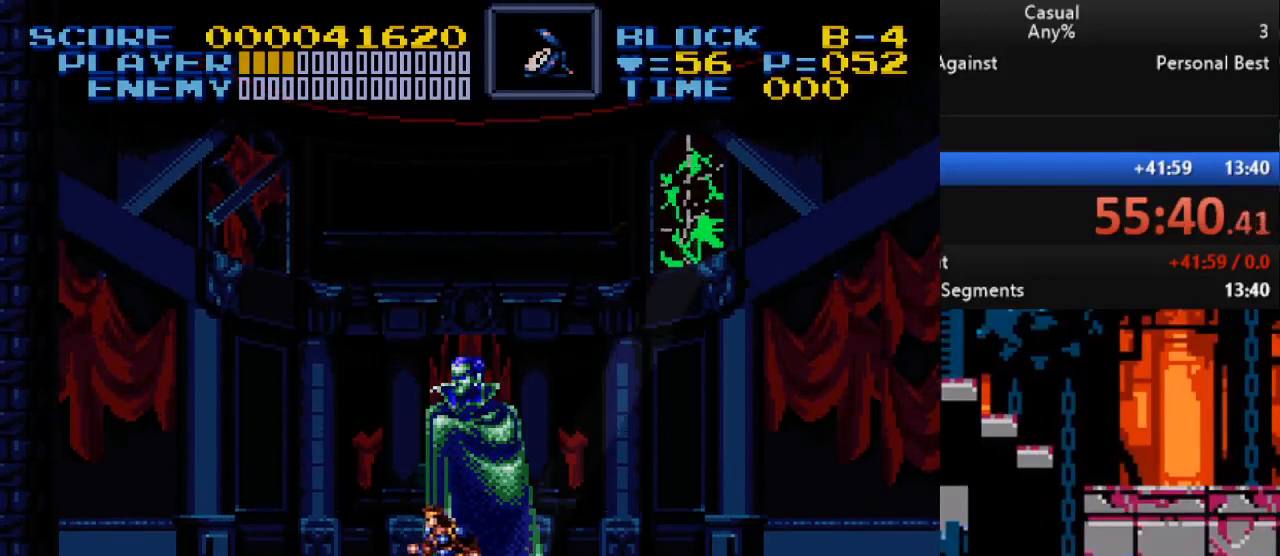
{"buttons": ["DPAD_DOWN", "DPAD_LEFT"], "events": []}
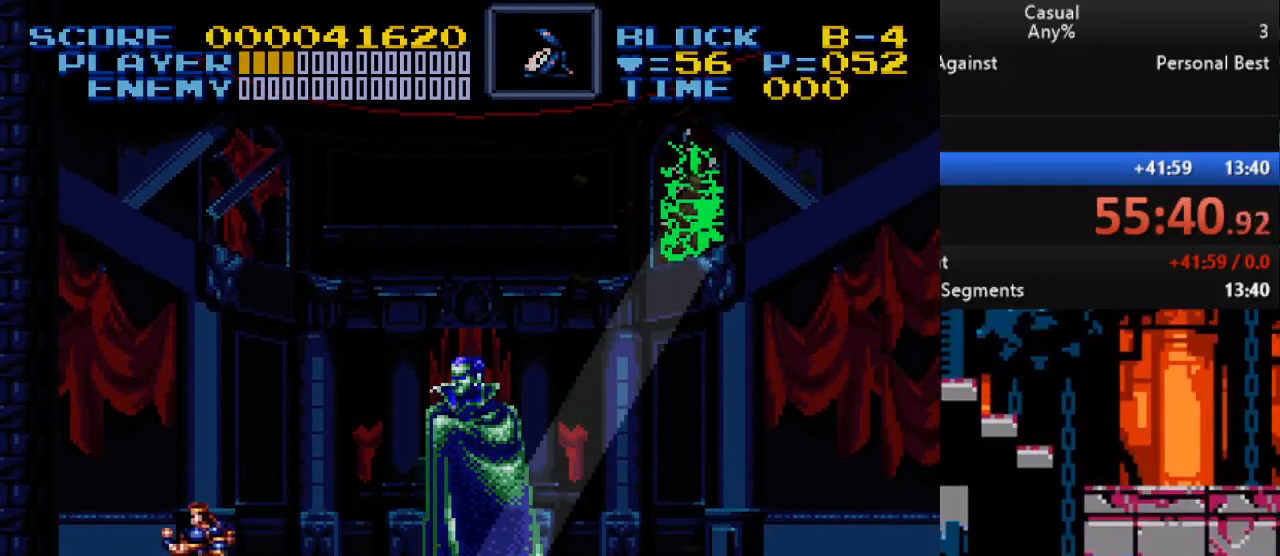
{"buttons": ["DPAD_DOWN", "DPAD_RIGHT"], "events": [[267, "DPAD_LEFT", "up"], [283, "DPAD_RIGHT", "down"]]}
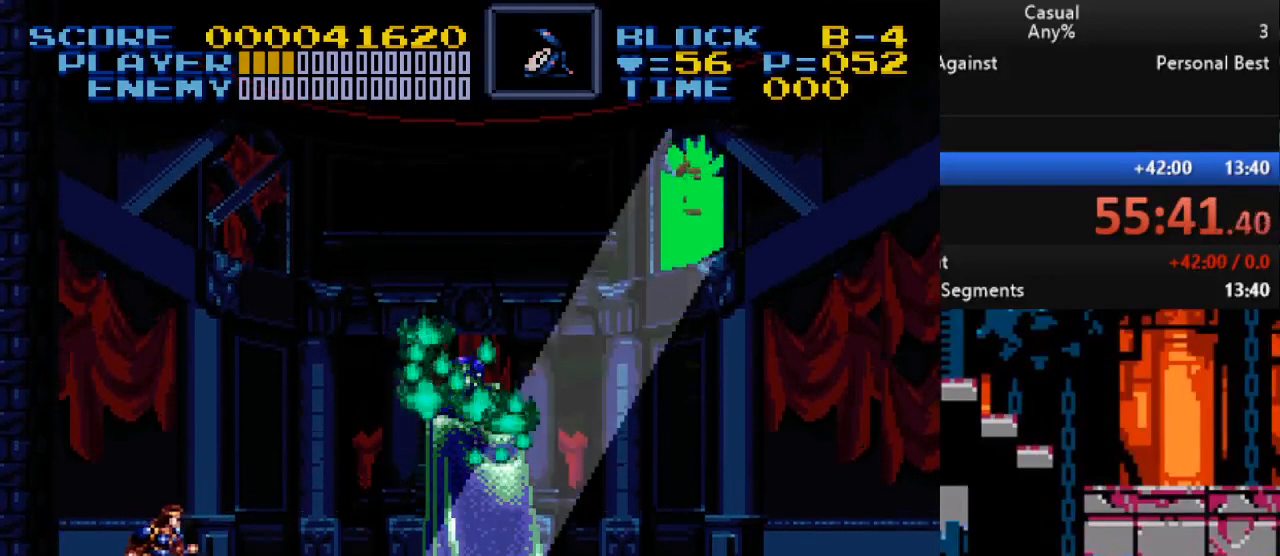
{"buttons": ["DPAD_DOWN", "DPAD_RIGHT"], "events": []}
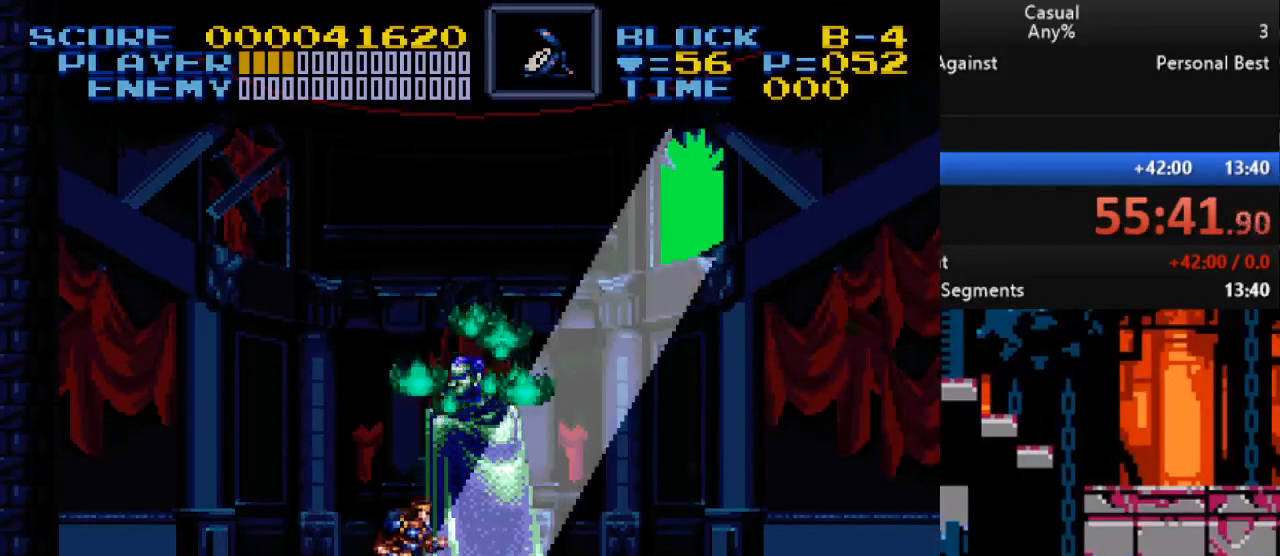
{"buttons": ["DPAD_DOWN", "DPAD_RIGHT"], "events": []}
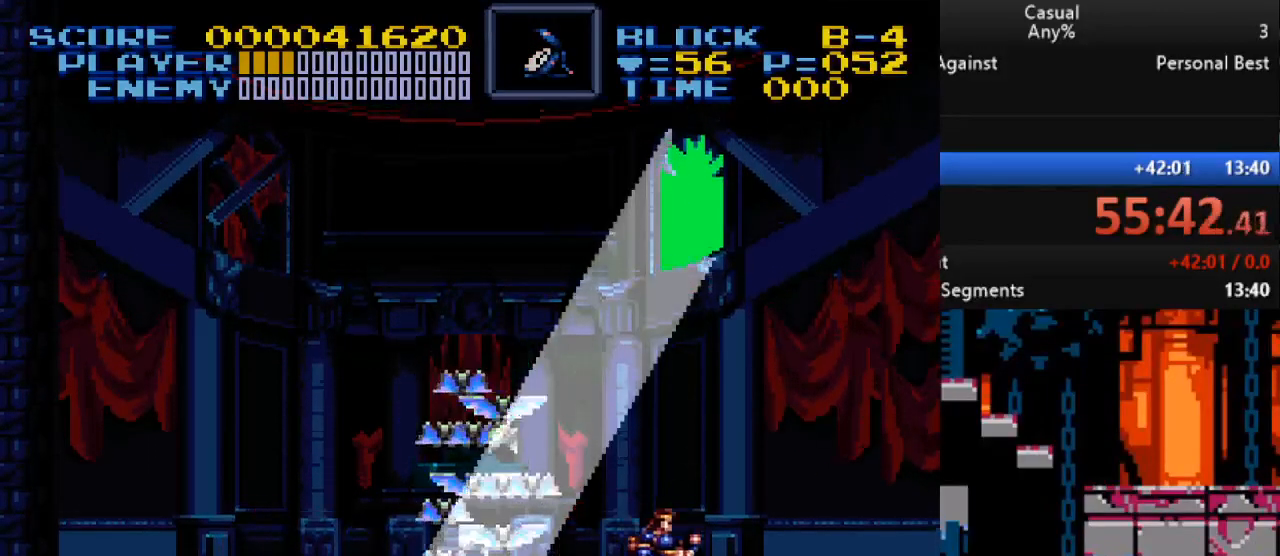
{"buttons": ["DPAD_DOWN", "DPAD_LEFT"], "events": [[417, "DPAD_LEFT", "down"], [417, "DPAD_RIGHT", "up"]]}
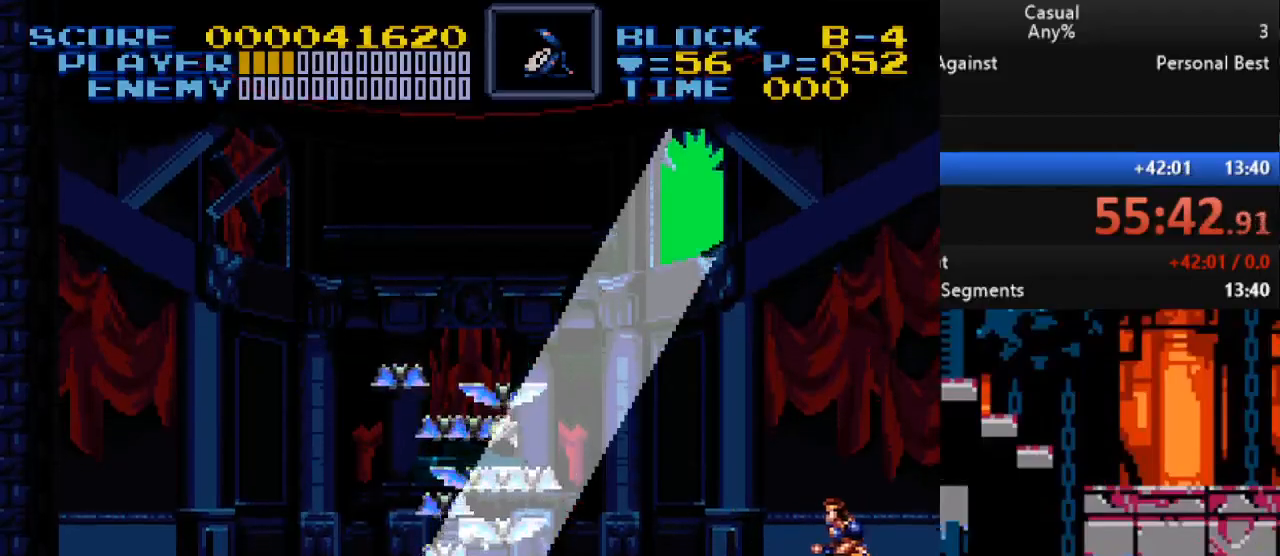
{"buttons": ["DPAD_DOWN", "DPAD_LEFT"], "events": []}
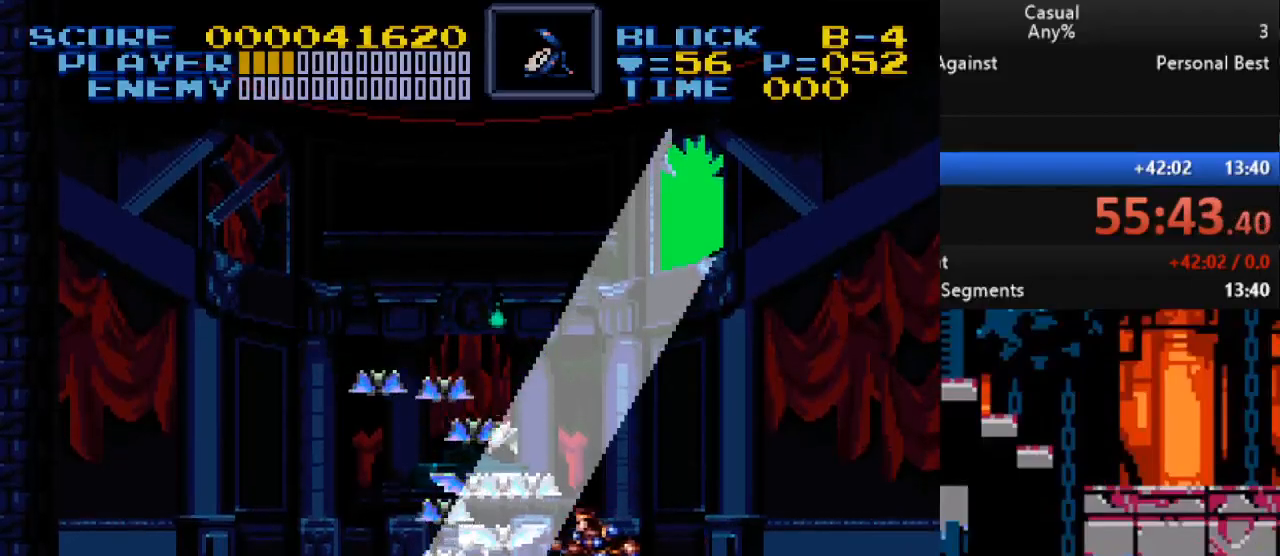
{"buttons": ["DPAD_DOWN", "DPAD_LEFT"], "events": []}
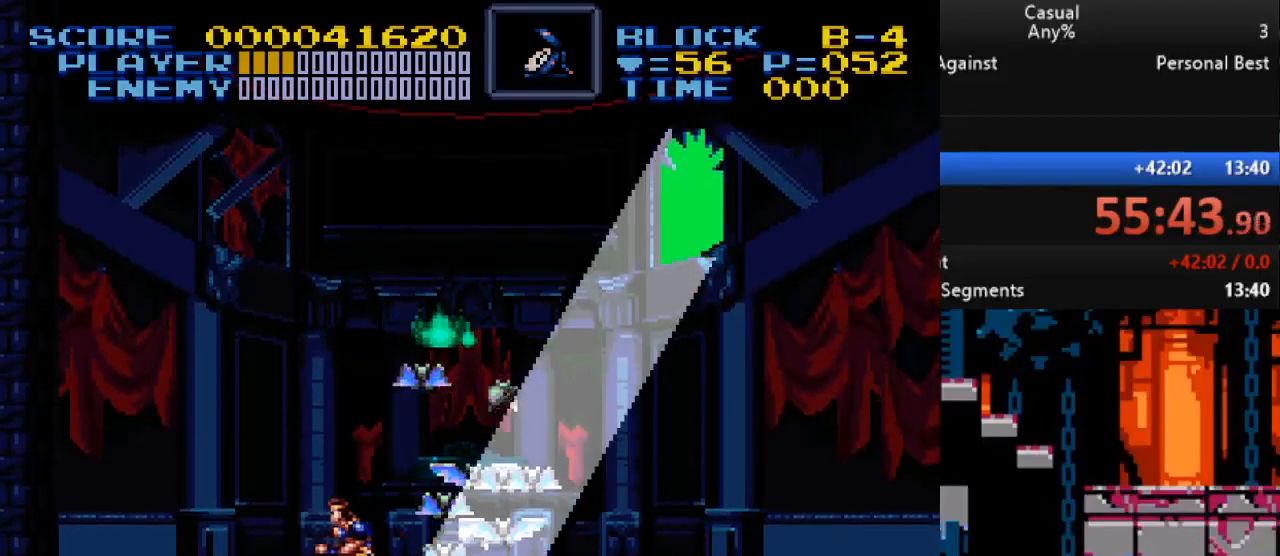
{"buttons": ["DPAD_DOWN", "DPAD_LEFT"], "events": []}
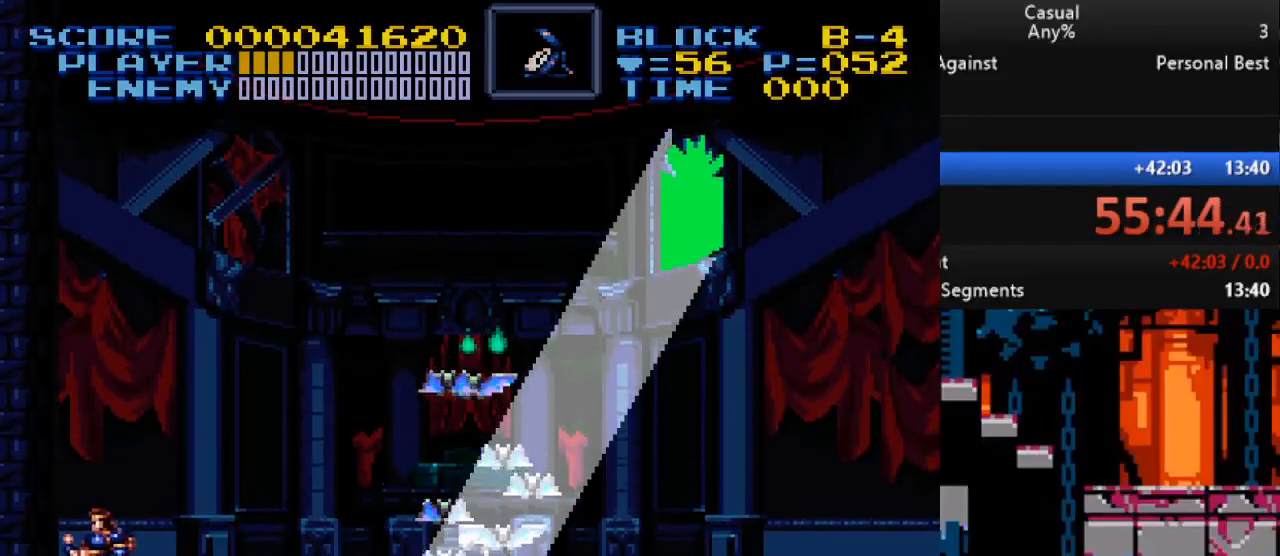
{"buttons": ["DPAD_DOWN", "DPAD_RIGHT"], "events": [[83, "DPAD_LEFT", "up"], [100, "DPAD_RIGHT", "down"]]}
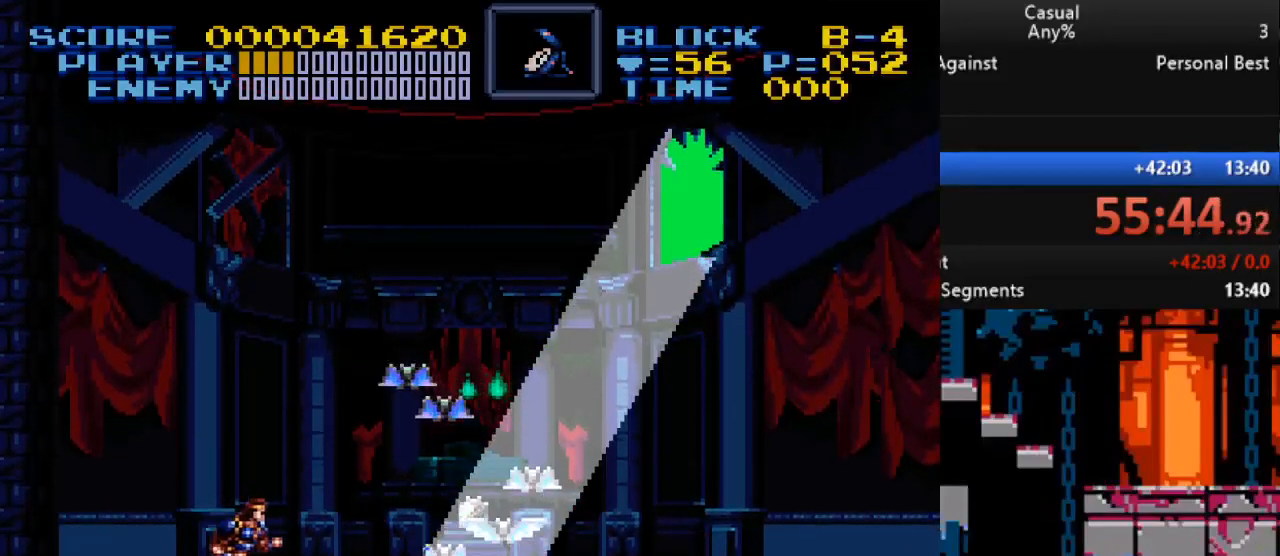
{"buttons": ["DPAD_DOWN", "DPAD_RIGHT"], "events": []}
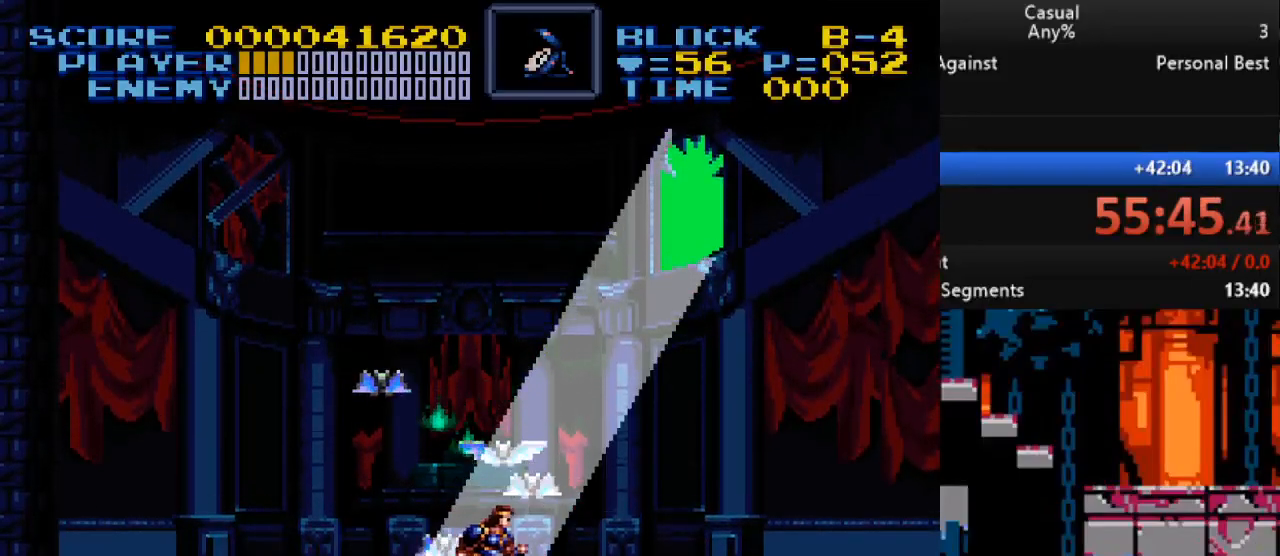
{"buttons": ["DPAD_DOWN", "DPAD_RIGHT"], "events": []}
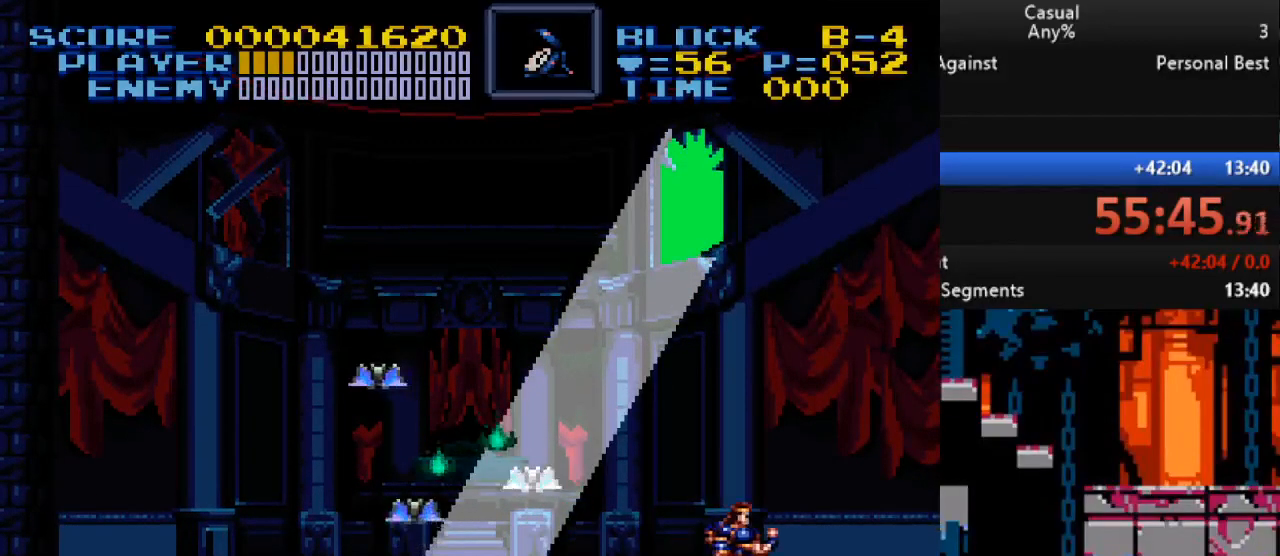
{"buttons": ["DPAD_DOWN", "DPAD_LEFT"], "events": [[250, "DPAD_LEFT", "down"], [250, "DPAD_RIGHT", "up"]]}
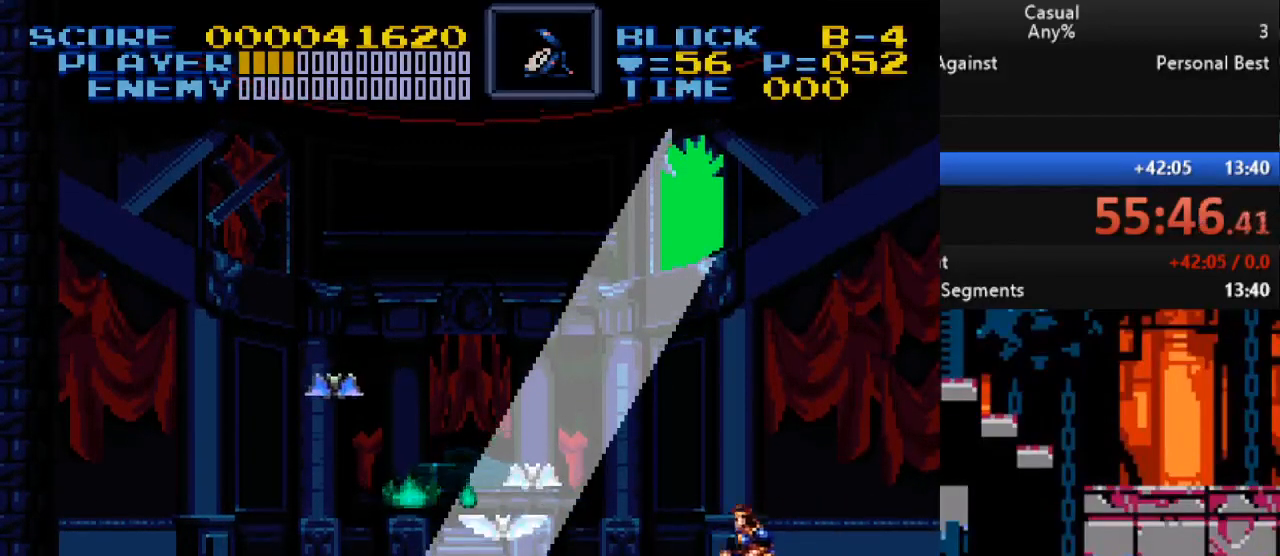
{"buttons": ["DPAD_DOWN", "DPAD_LEFT"], "events": []}
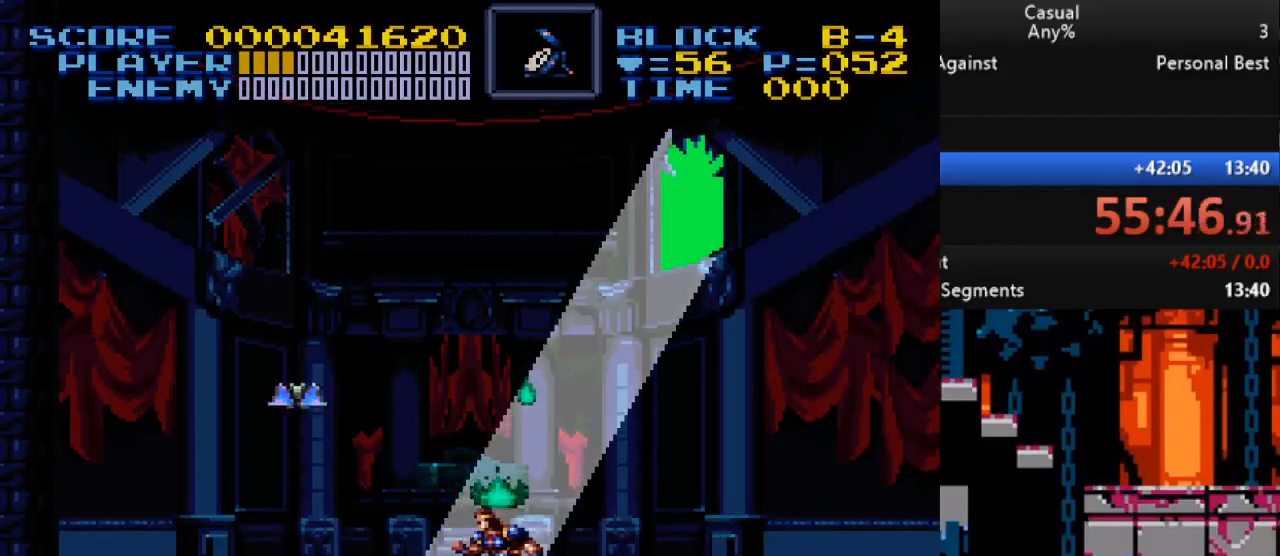
{"buttons": ["DPAD_DOWN", "DPAD_LEFT"], "events": []}